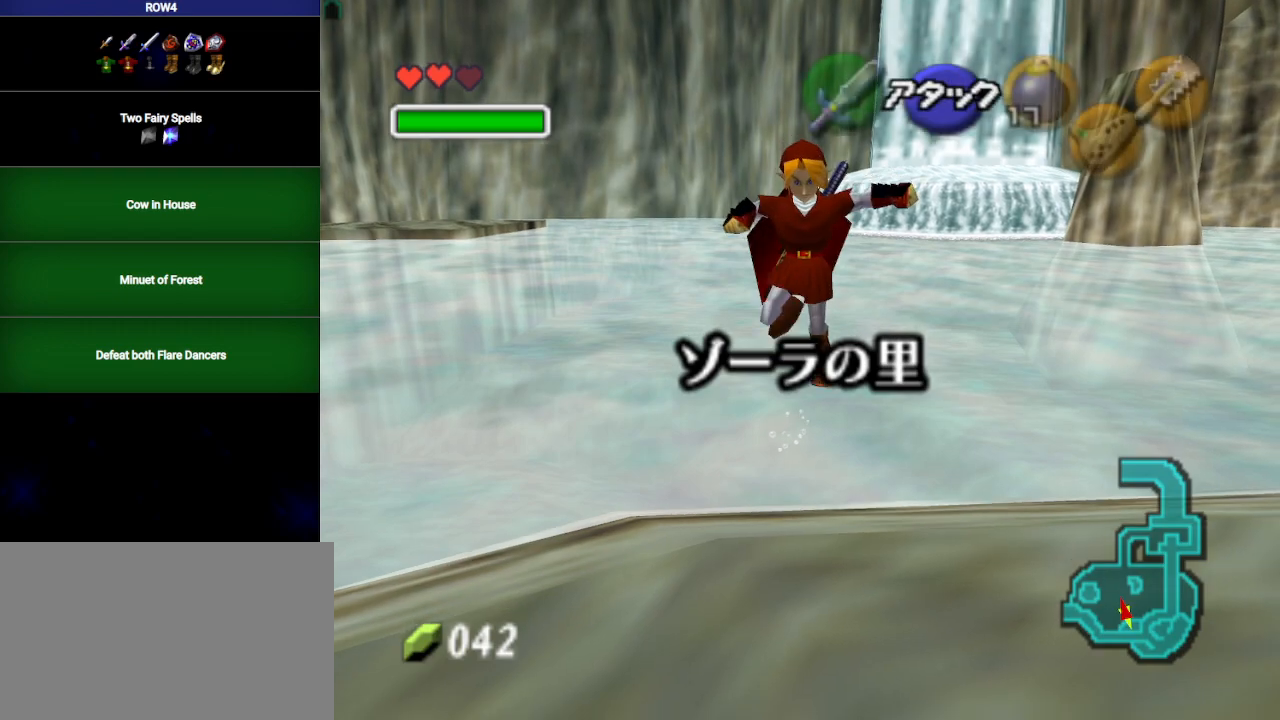
Gameplay with a controller (Nintendo layout); each line is a JSON object with the inputs held at the frame after it. "events" lists button and stick changes between this image and that frame as [ms after this image, input, new state], when the widget could be followed in between. Not read: L3 R3.
{"buttons": [], "left_stick": "up", "right_stick": "center", "events": [[167, "A", "down"], [233, "A", "up"], [300, "L1", "down"], [350, "left_stick", "right"], [450, "L1", "up"], [483, "left_stick", "up"]]}
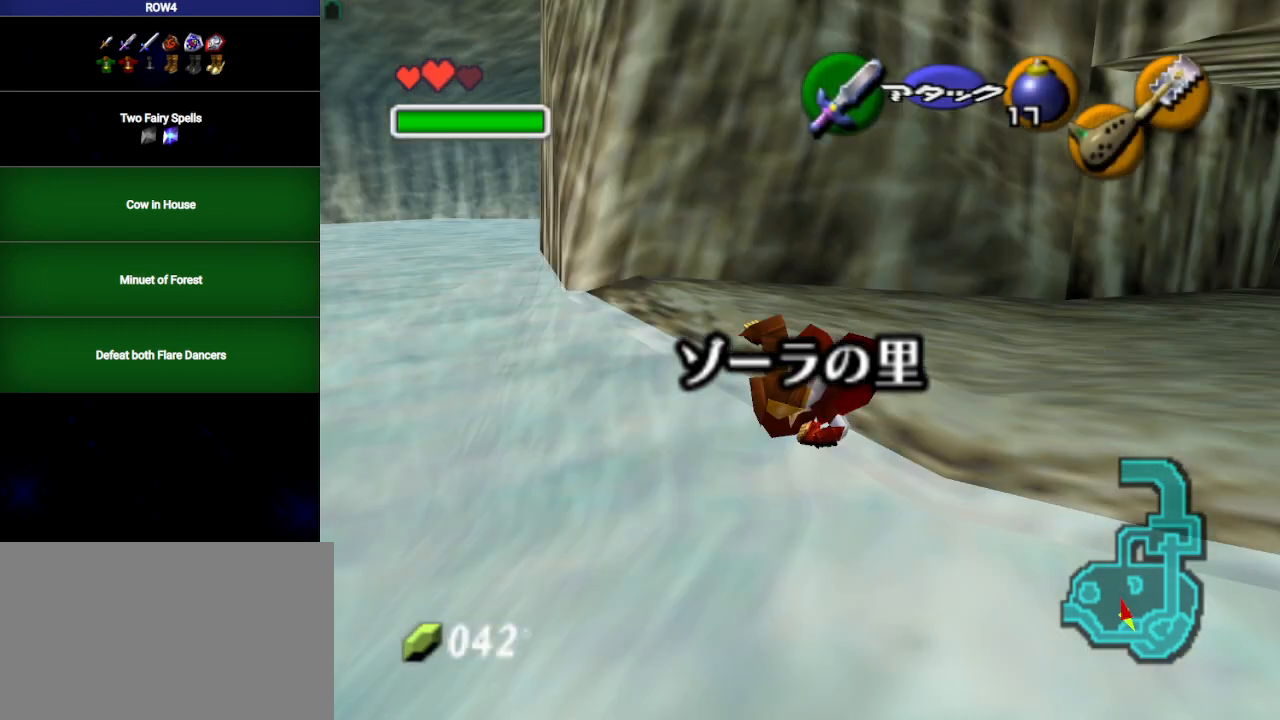
{"buttons": ["A"], "left_stick": "up", "right_stick": "center", "events": [[450, "A", "down"]]}
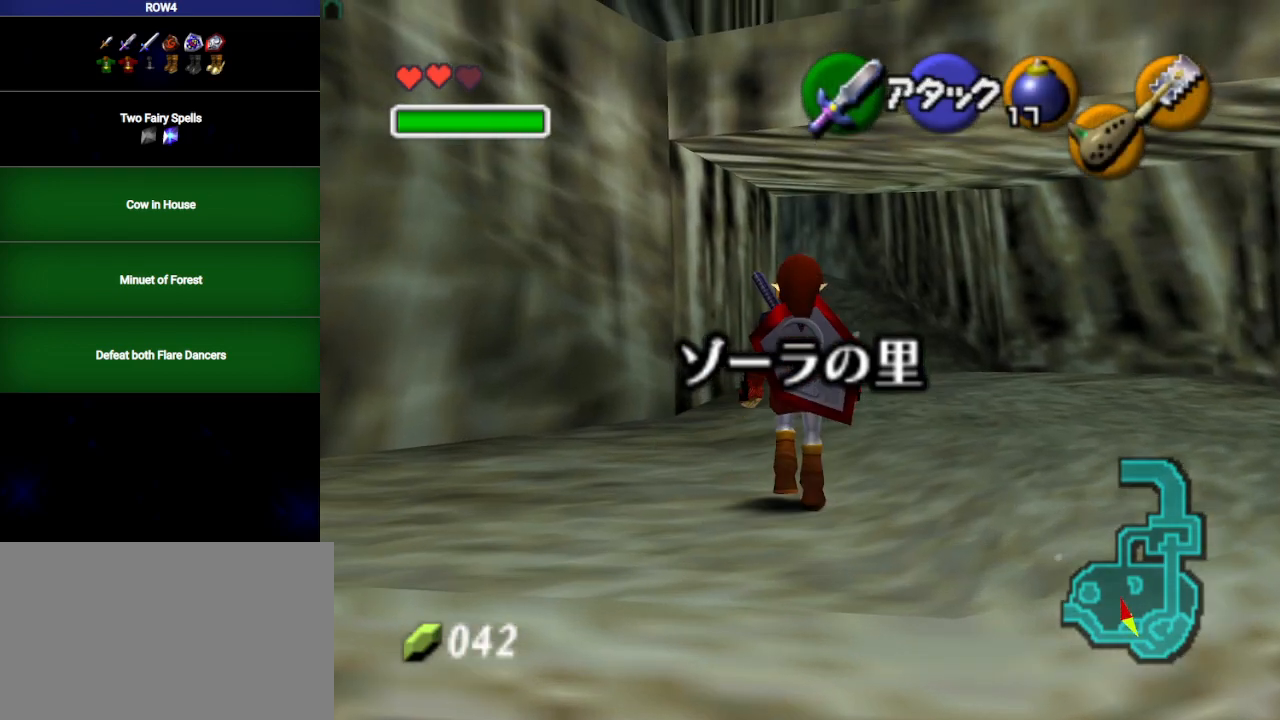
{"buttons": [], "left_stick": "up", "right_stick": "center", "events": [[417, "A", "up"]]}
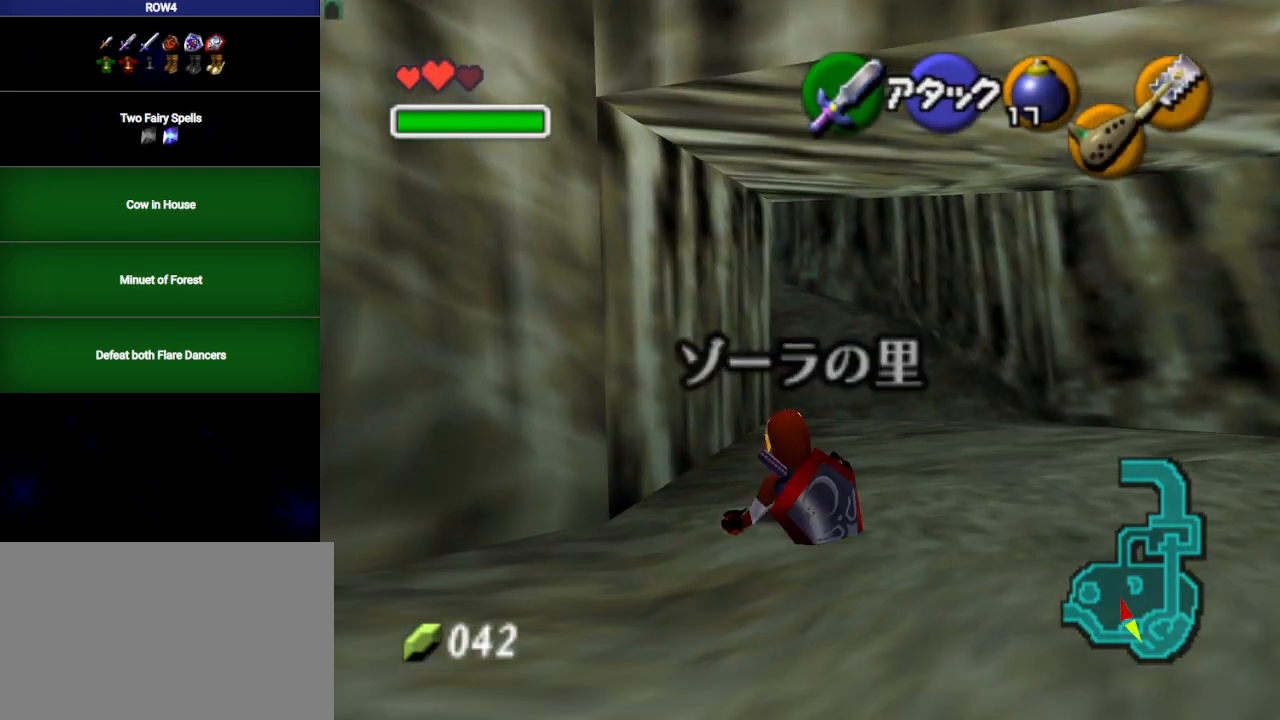
{"buttons": ["A"], "left_stick": "up", "right_stick": "center", "events": [[200, "A", "down"]]}
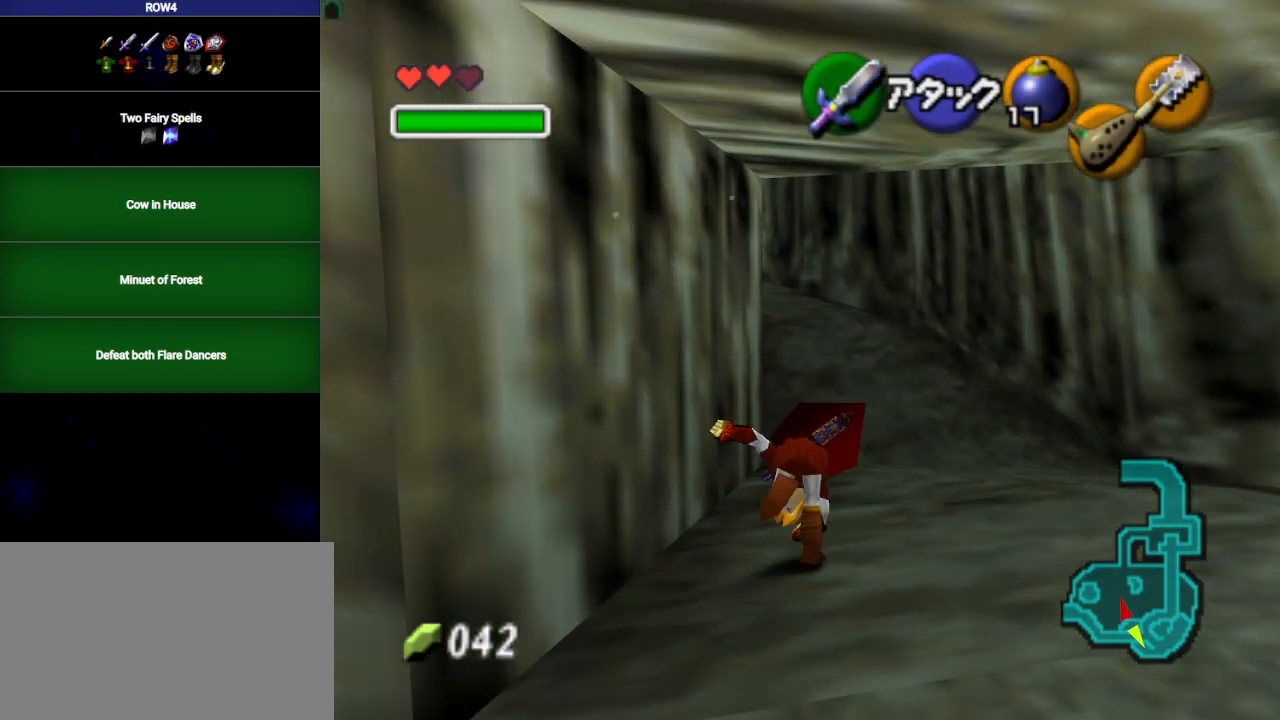
{"buttons": ["A"], "left_stick": "up", "right_stick": "center", "events": [[233, "A", "up"], [383, "A", "down"]]}
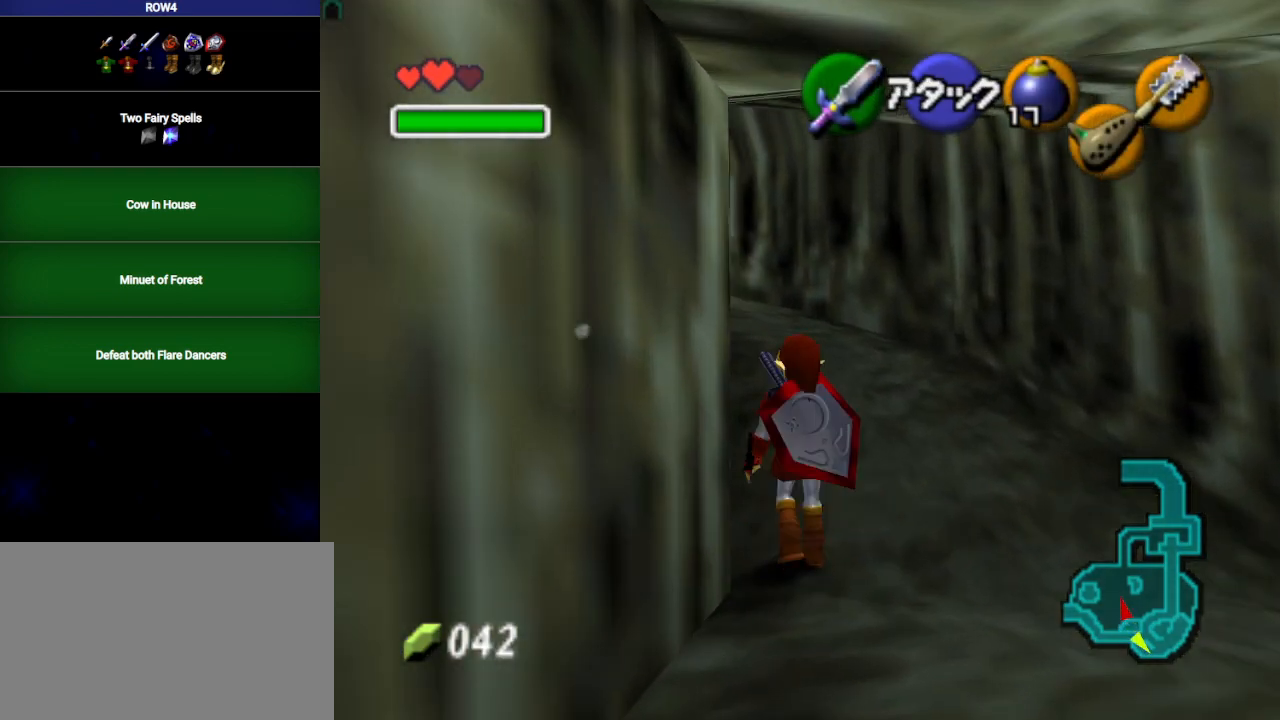
{"buttons": [], "left_stick": "up-left", "right_stick": "center", "events": [[417, "A", "up"], [483, "left_stick", "up-left"]]}
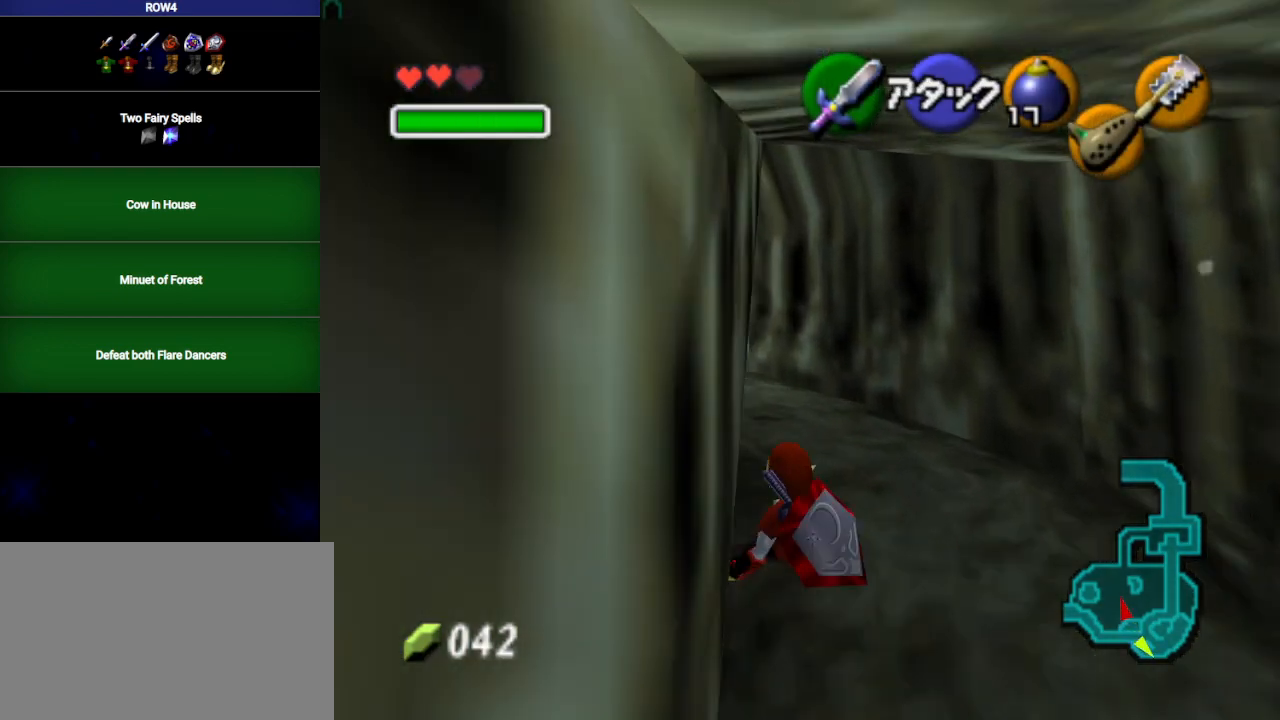
{"buttons": [], "left_stick": "up", "right_stick": "center", "events": [[133, "A", "down"], [217, "A", "up"], [250, "L1", "down"], [417, "L1", "up"], [417, "left_stick", "up"]]}
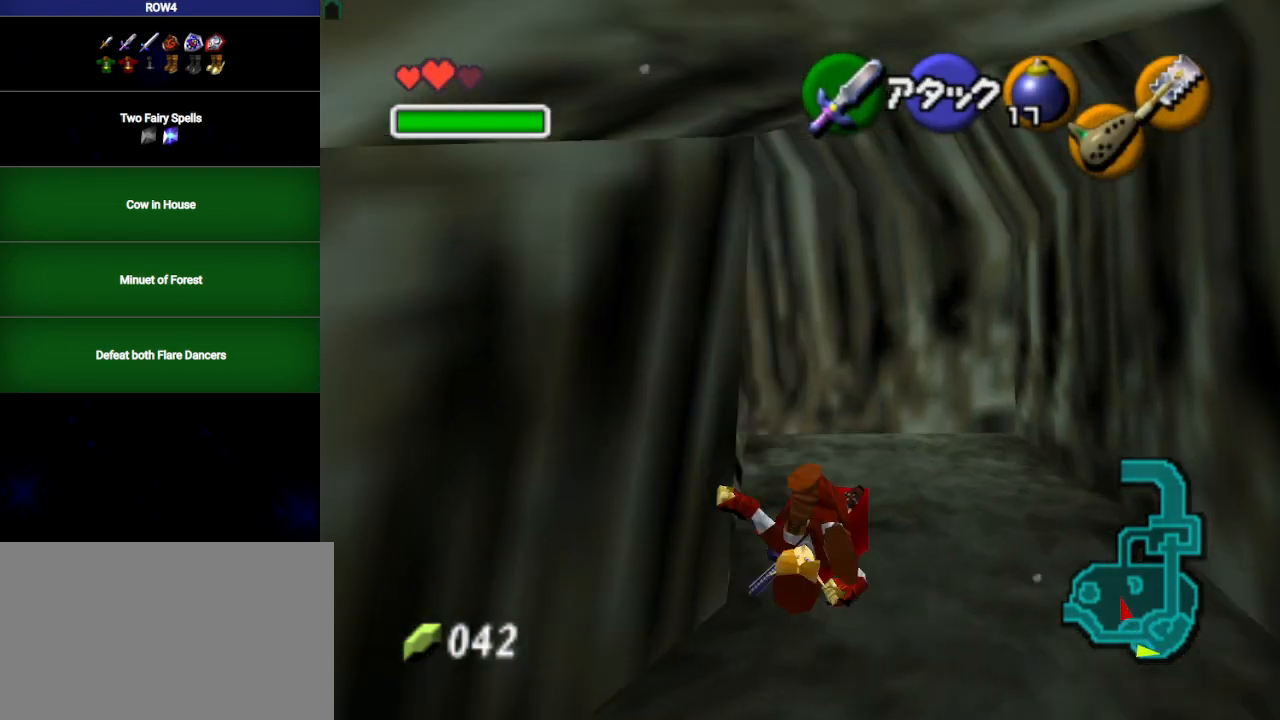
{"buttons": [], "left_stick": "left", "right_stick": "center", "events": [[267, "left_stick", "up-left"], [500, "left_stick", "left"]]}
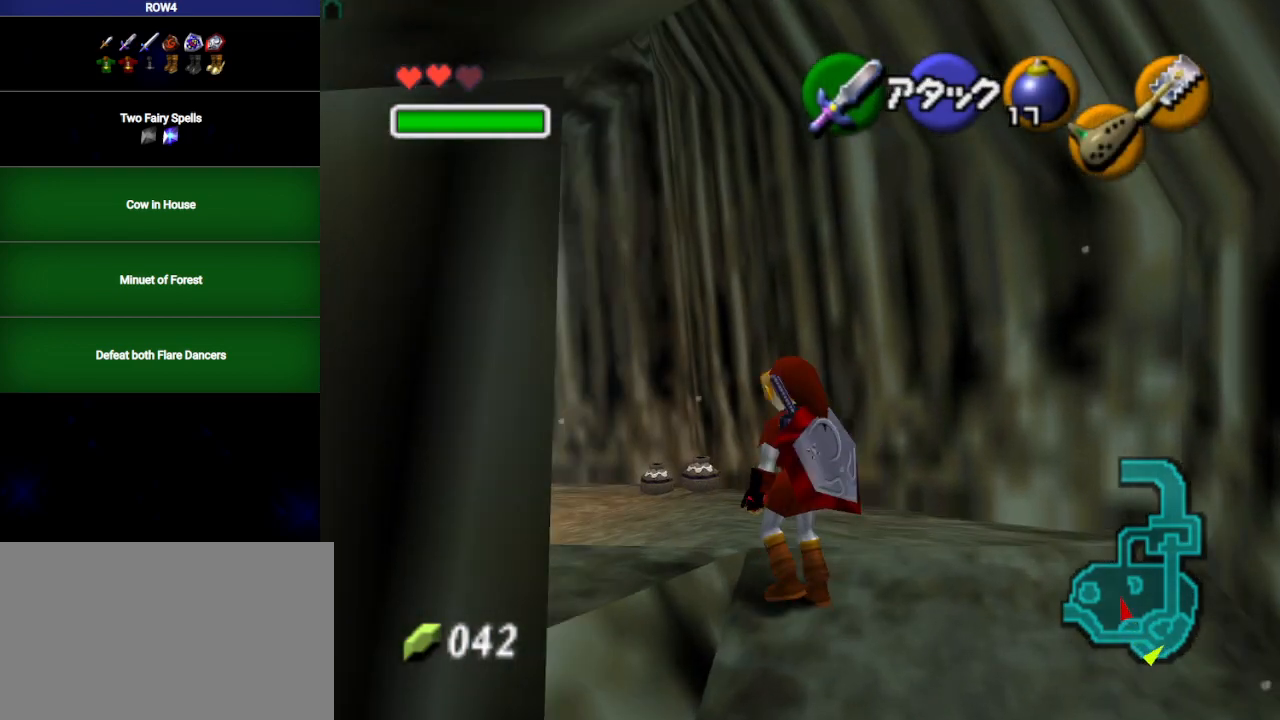
{"buttons": [], "left_stick": "left", "right_stick": "center", "events": [[350, "A", "down"], [450, "A", "up"]]}
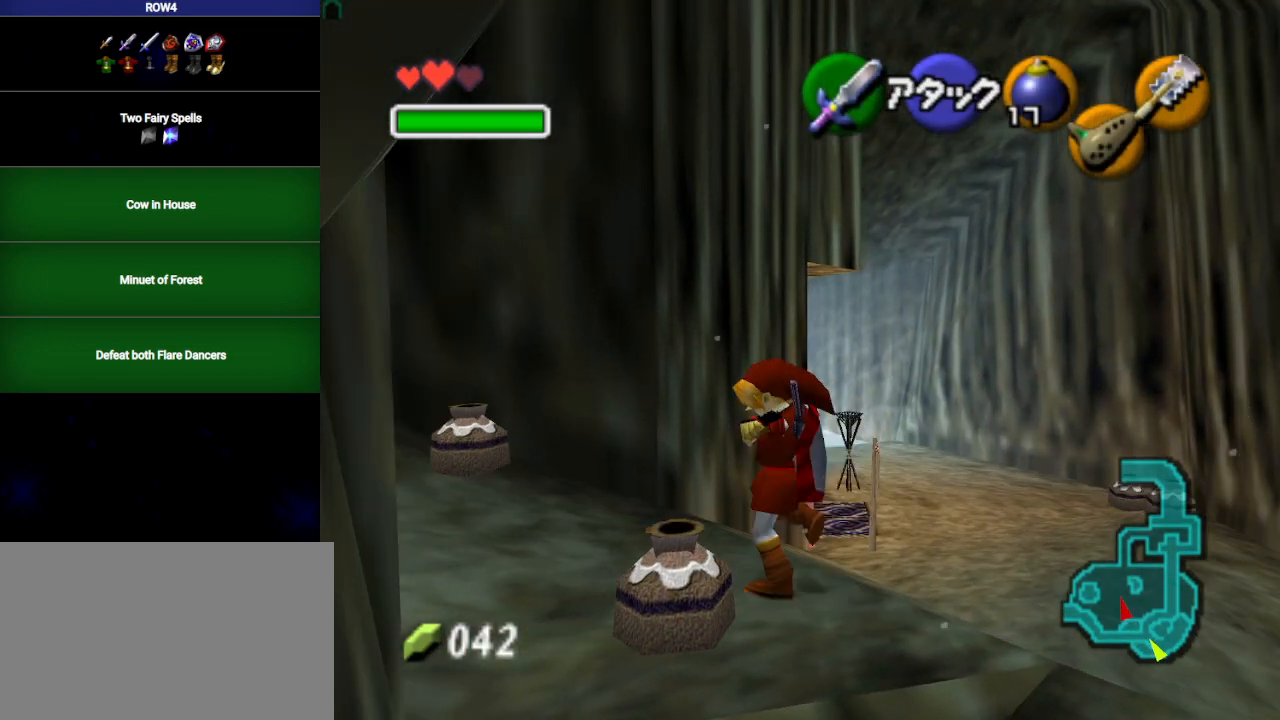
{"buttons": [], "left_stick": "up-left", "right_stick": "center", "events": [[217, "left_stick", "up-left"]]}
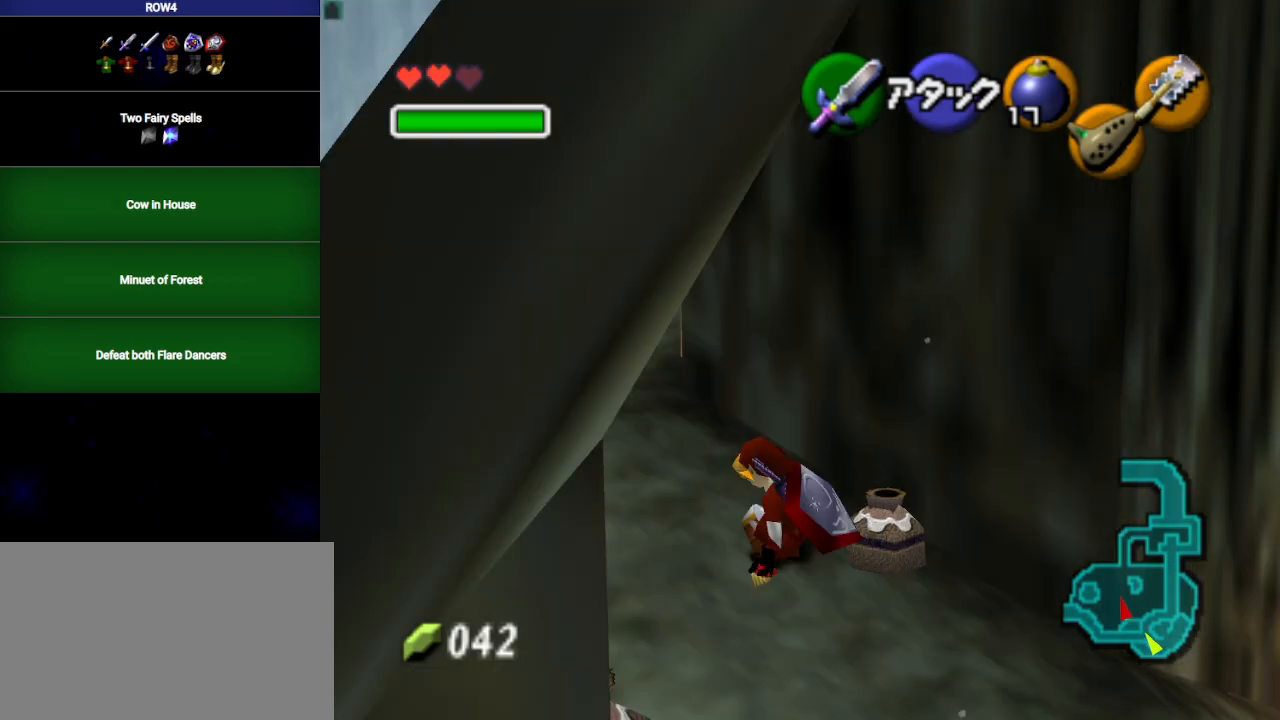
{"buttons": [], "left_stick": "up", "right_stick": "center", "events": [[83, "A", "down"], [133, "A", "up"], [500, "left_stick", "up"]]}
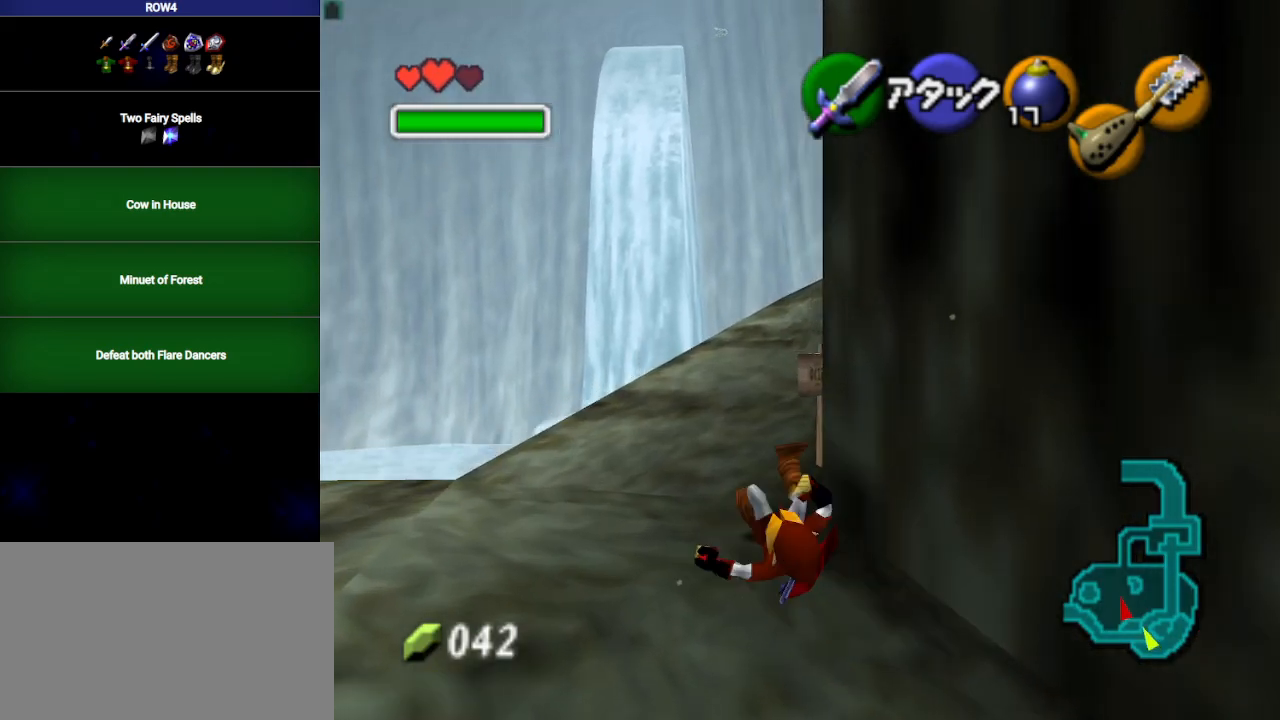
{"buttons": [], "left_stick": "up", "right_stick": "center", "events": []}
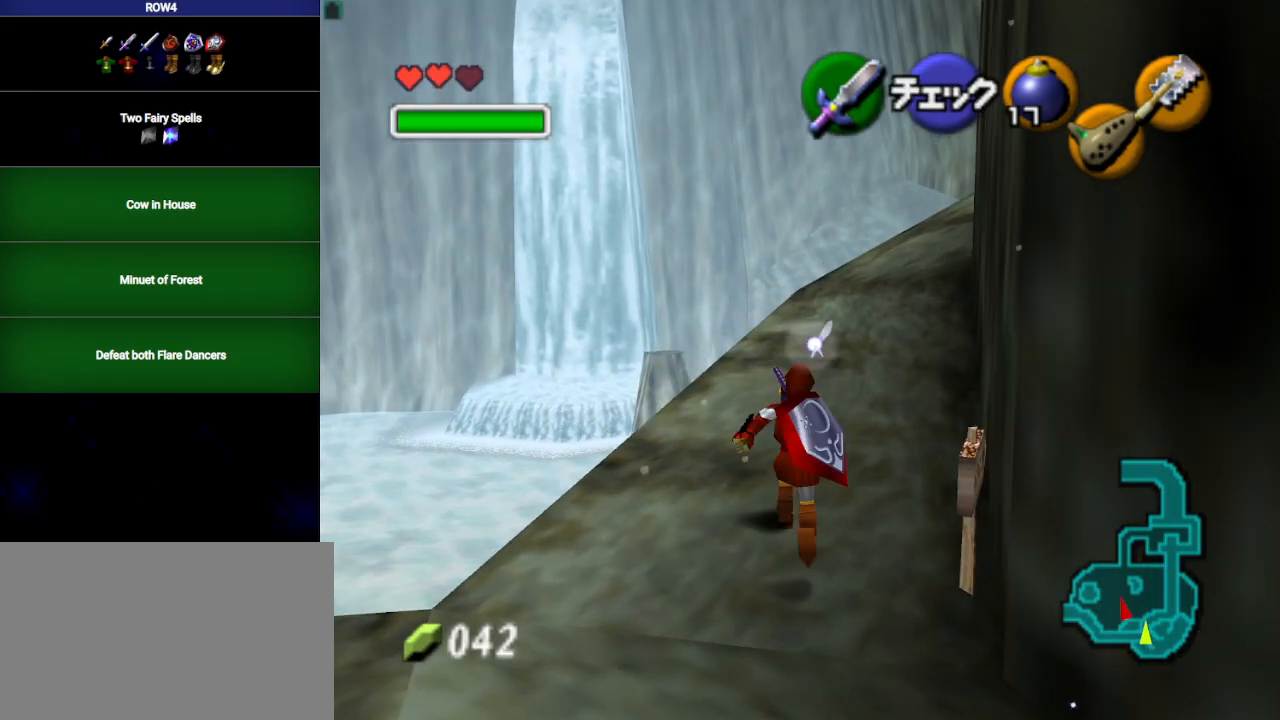
{"buttons": [], "left_stick": "up", "right_stick": "center", "events": [[233, "A", "down"], [283, "A", "up"]]}
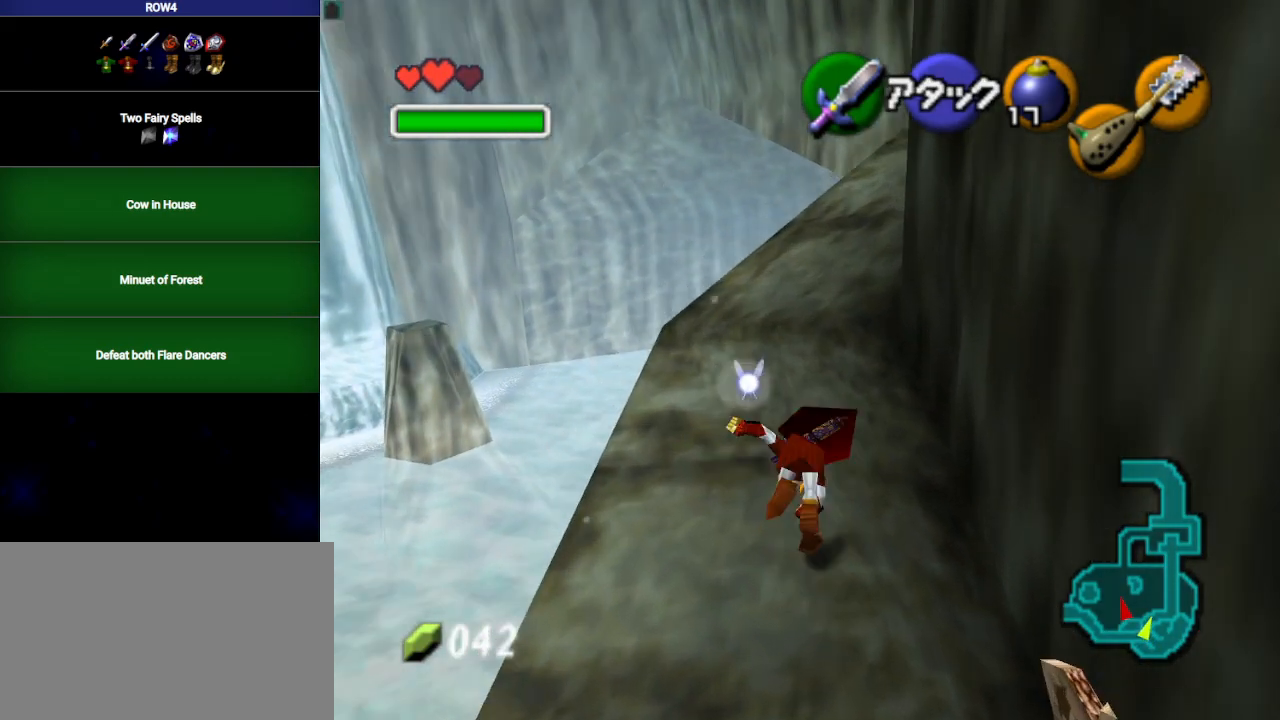
{"buttons": ["A"], "left_stick": "up", "right_stick": "center", "events": [[483, "A", "down"]]}
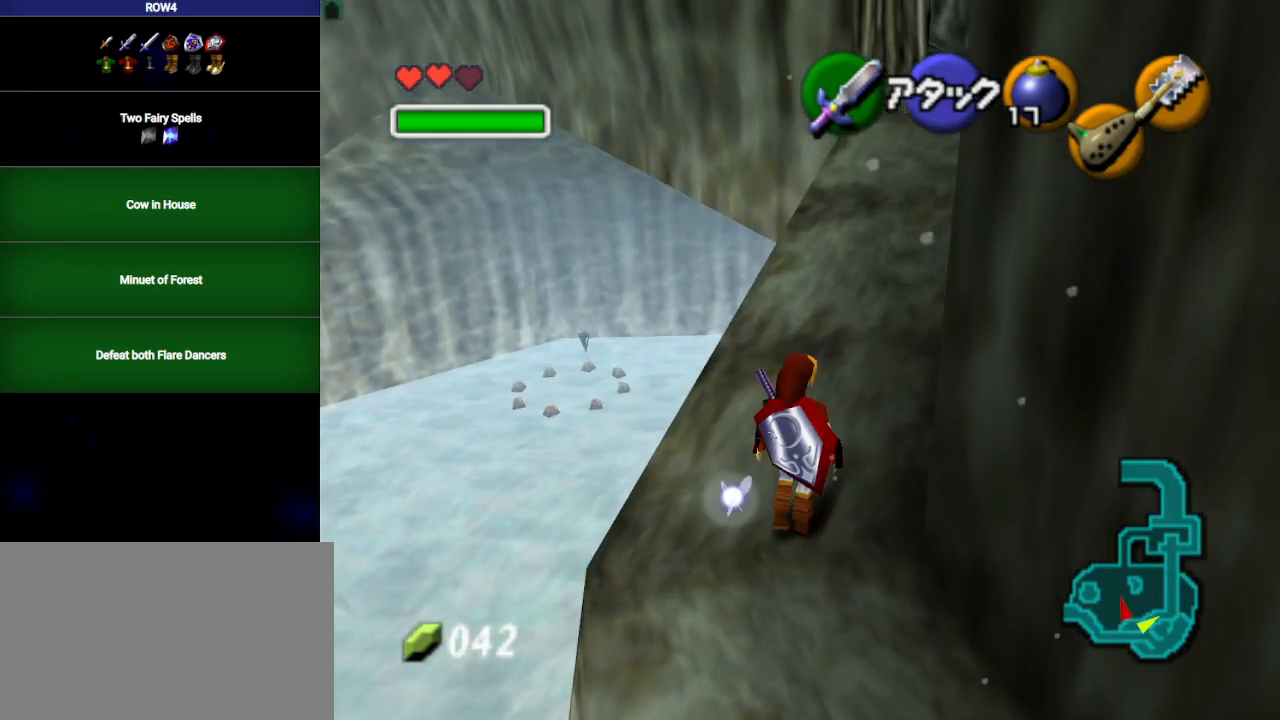
{"buttons": [], "left_stick": "up", "right_stick": "center", "events": [[67, "A", "up"]]}
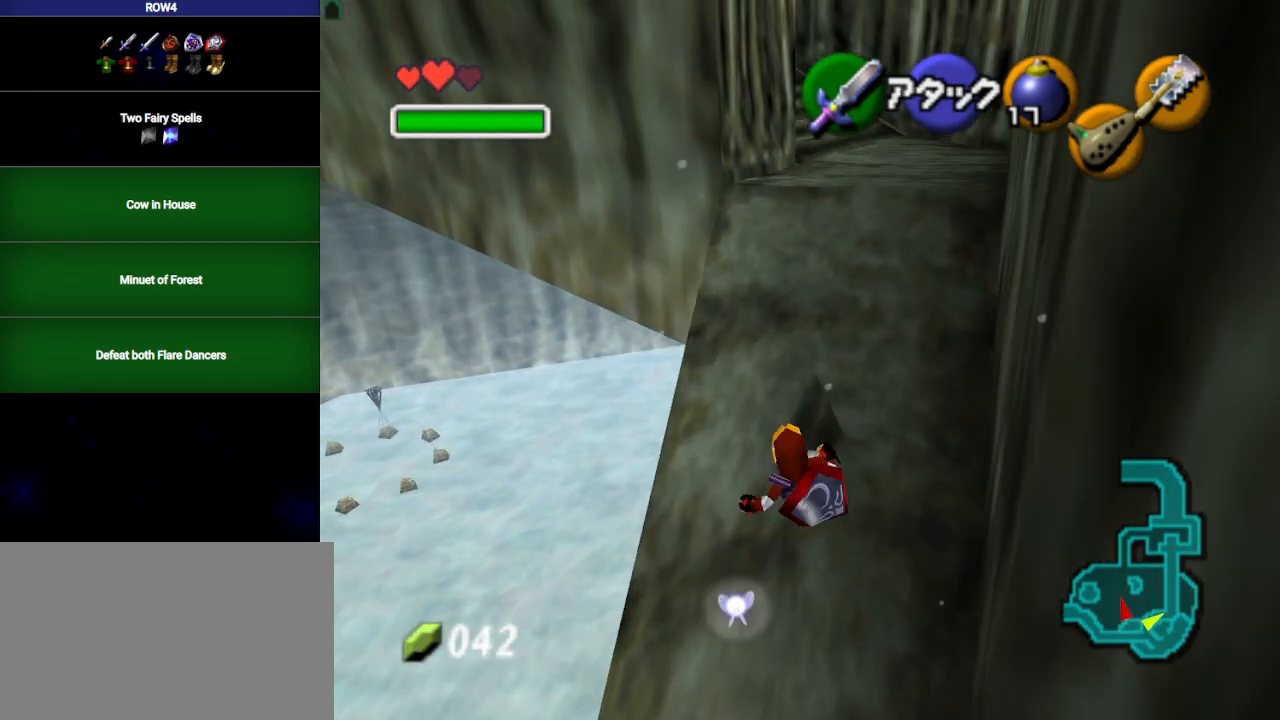
{"buttons": [], "left_stick": "up", "right_stick": "center", "events": [[317, "A", "down"], [417, "A", "up"]]}
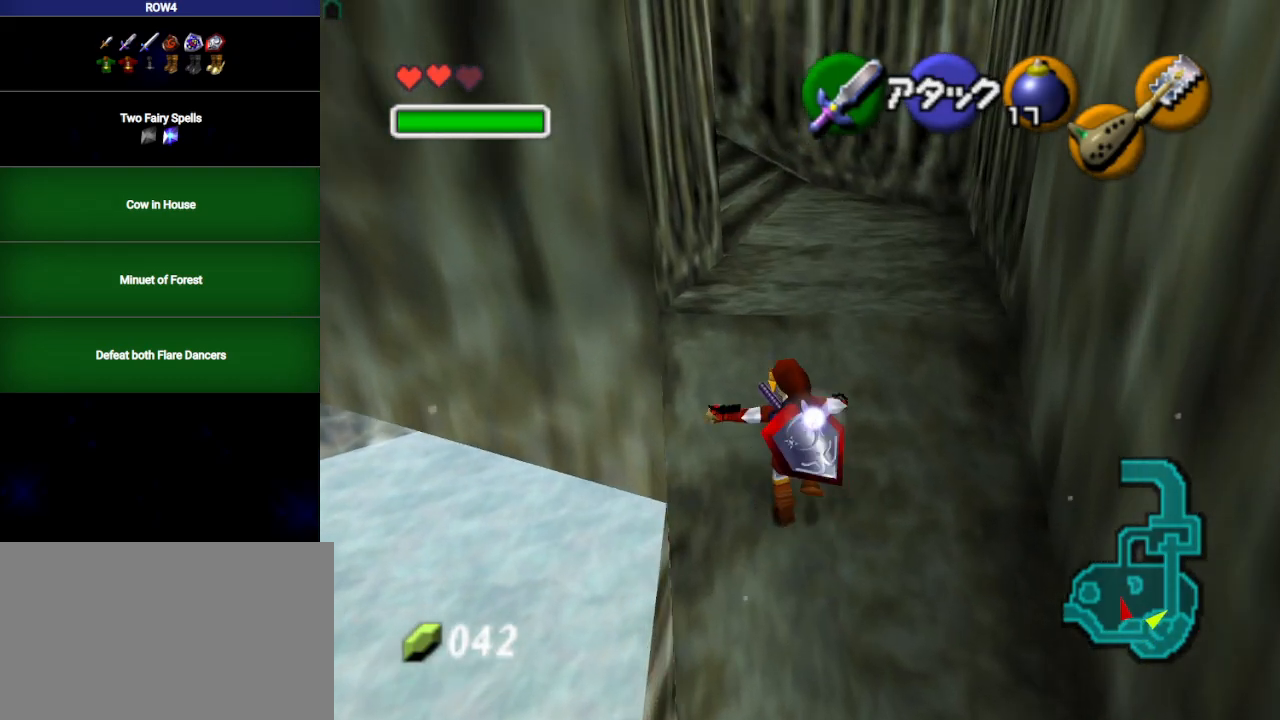
{"buttons": [], "left_stick": "up", "right_stick": "center", "events": []}
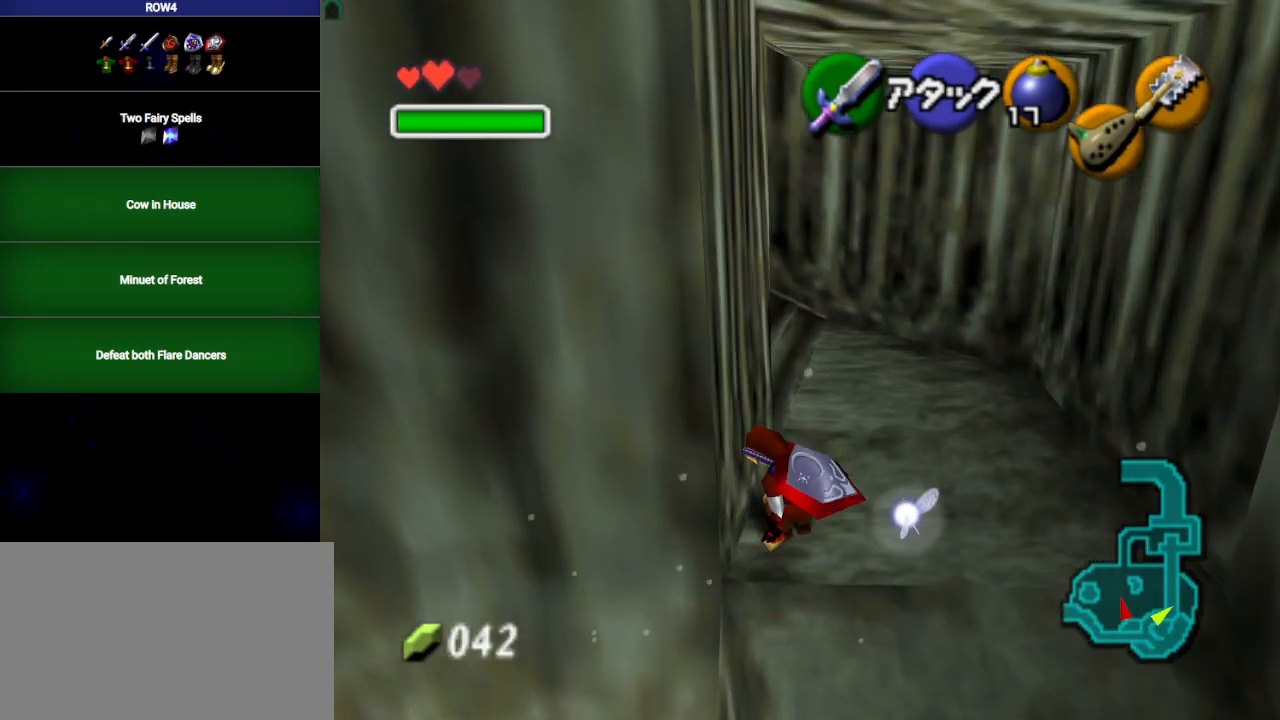
{"buttons": [], "left_stick": "up-left", "right_stick": "center", "events": [[283, "left_stick", "up-left"]]}
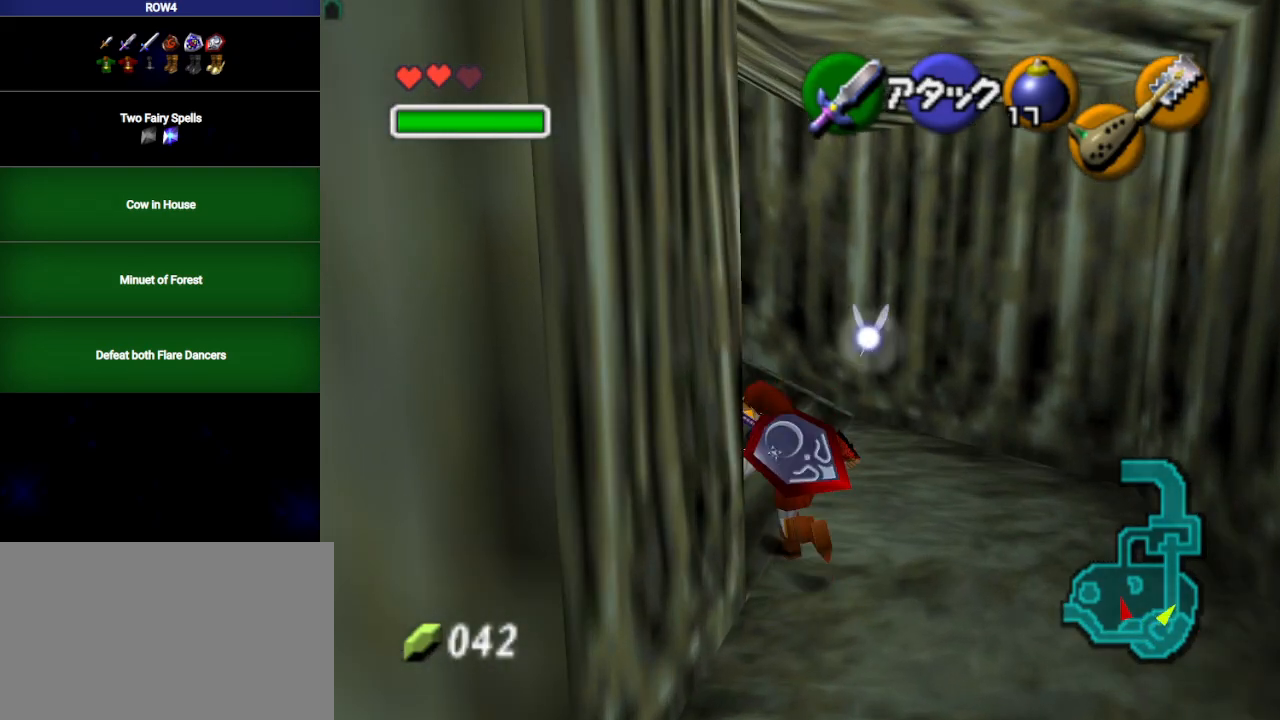
{"buttons": [], "left_stick": "up", "right_stick": "center", "events": [[133, "A", "down"], [167, "L1", "down"], [200, "A", "up"], [283, "left_stick", "up"], [317, "L1", "up"]]}
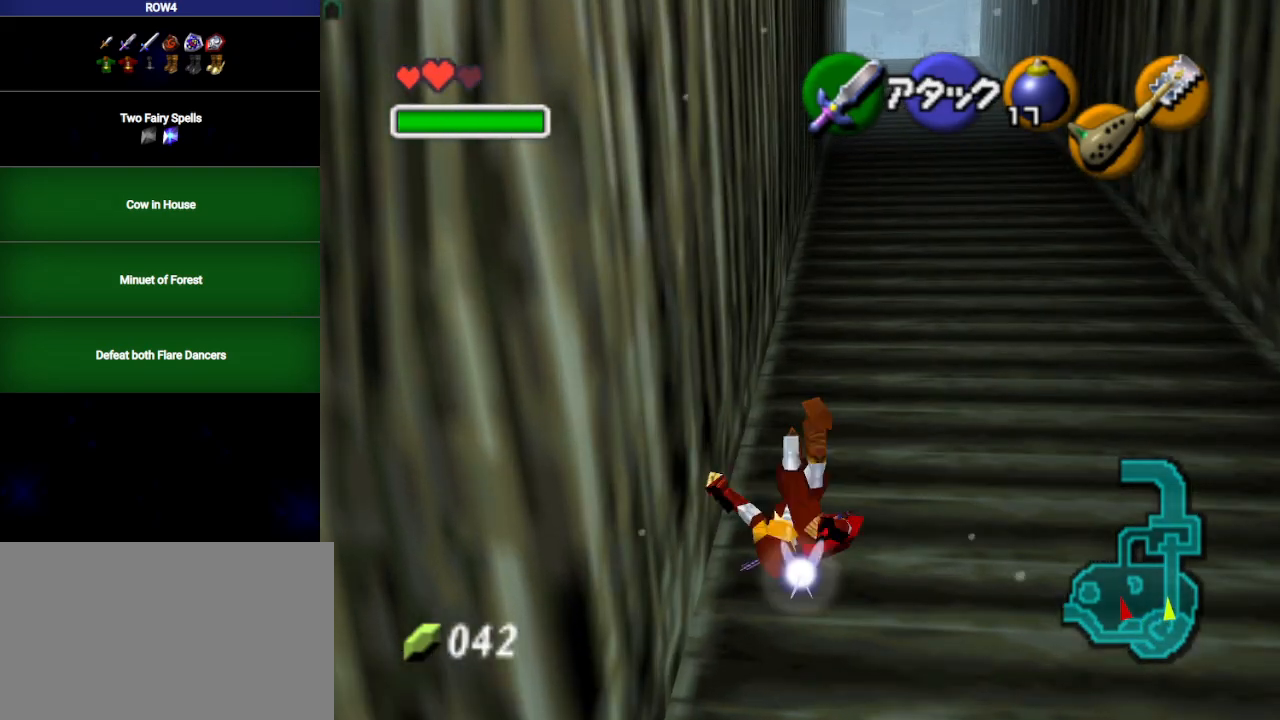
{"buttons": [], "left_stick": "down", "right_stick": "center", "events": [[200, "left_stick", "up-right"], [450, "left_stick", "down"]]}
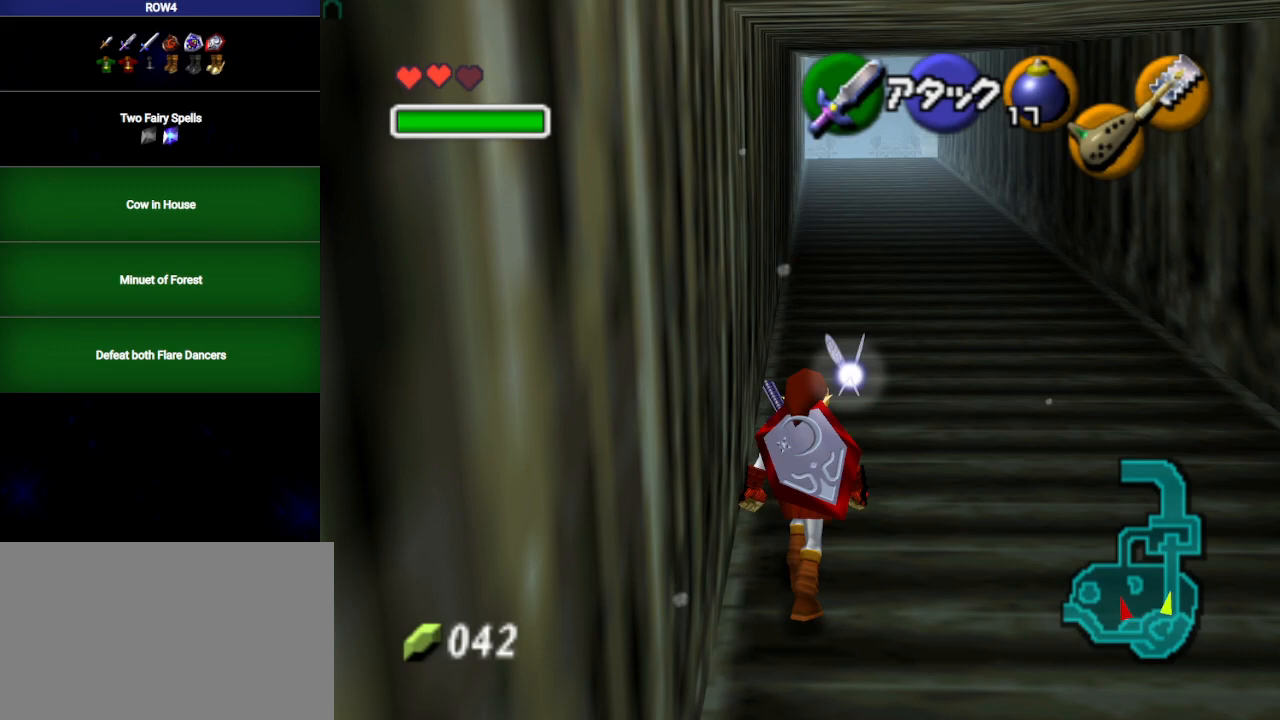
{"buttons": ["L1", "R1"], "left_stick": "down", "right_stick": "center", "events": [[67, "L1", "down"], [500, "R1", "down"]]}
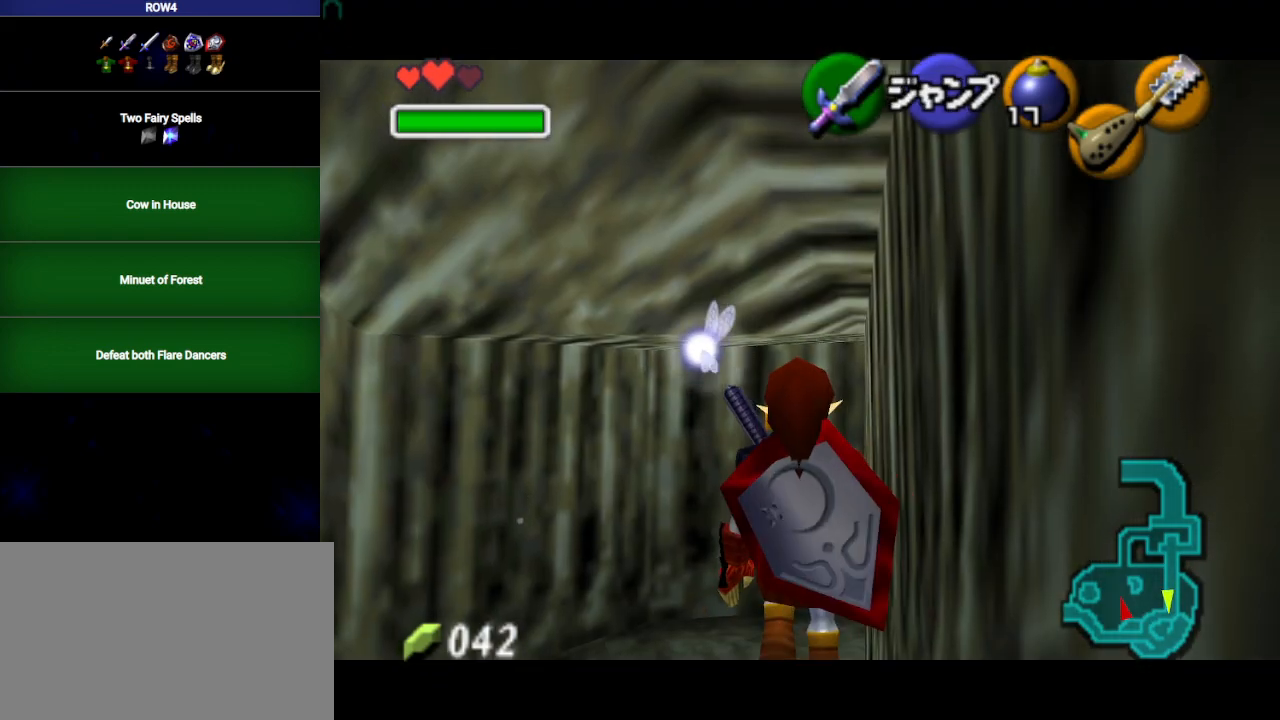
{"buttons": ["L1"], "left_stick": "down", "right_stick": "center", "events": [[33, "R1", "up"], [283, "R1", "down"], [350, "R1", "up"]]}
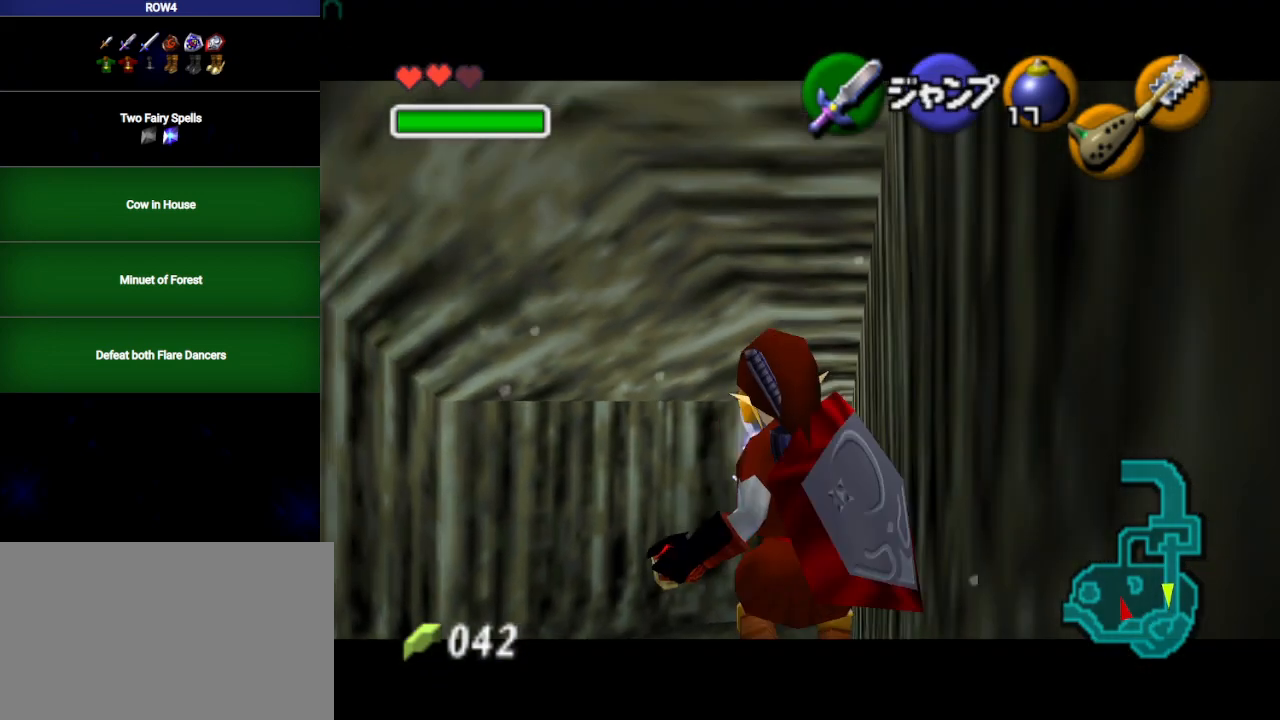
{"buttons": ["L1"], "left_stick": "down", "right_stick": "center", "events": []}
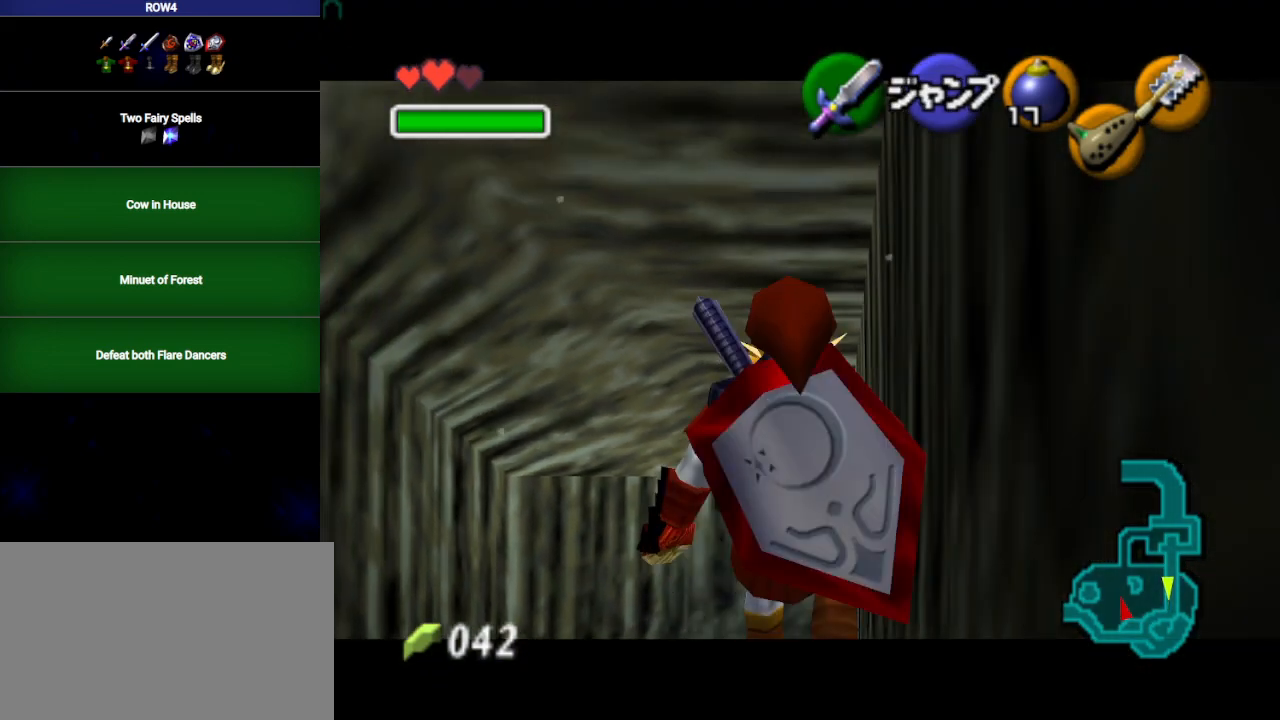
{"buttons": ["L1"], "left_stick": "down", "right_stick": "center", "events": []}
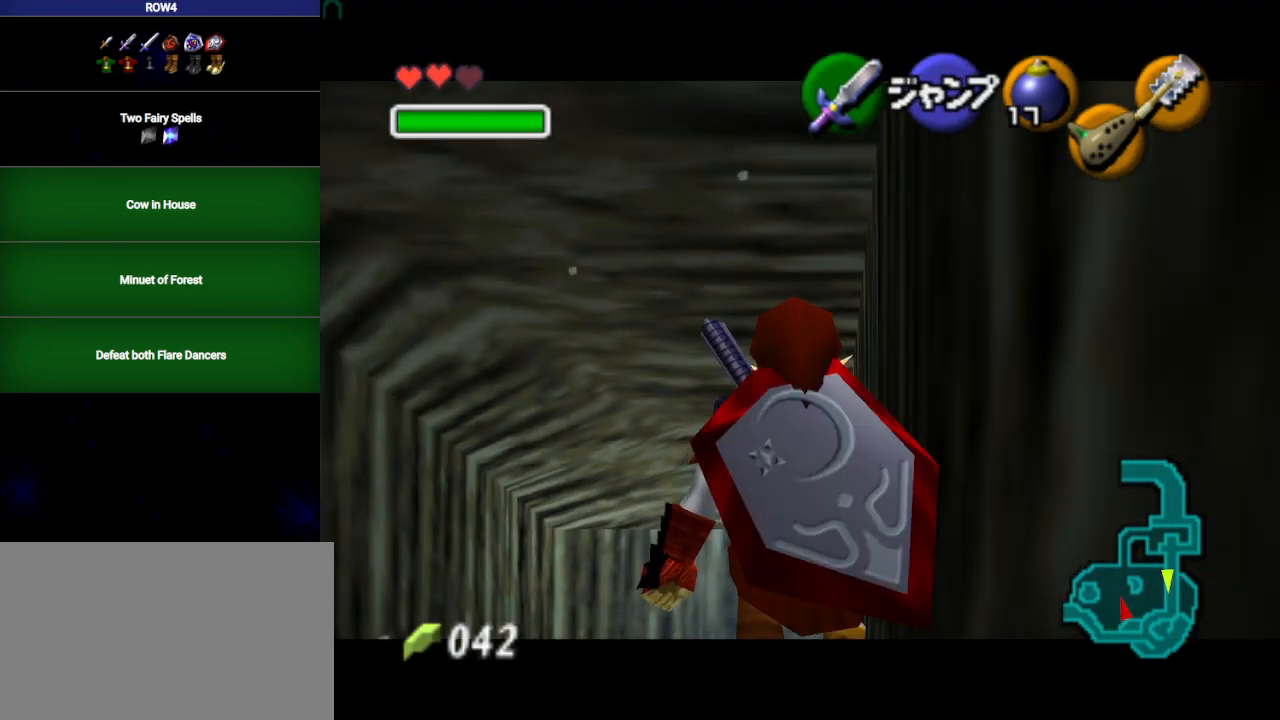
{"buttons": ["L1"], "left_stick": "down", "right_stick": "center", "events": [[383, "X", "down"], [417, "X", "up"]]}
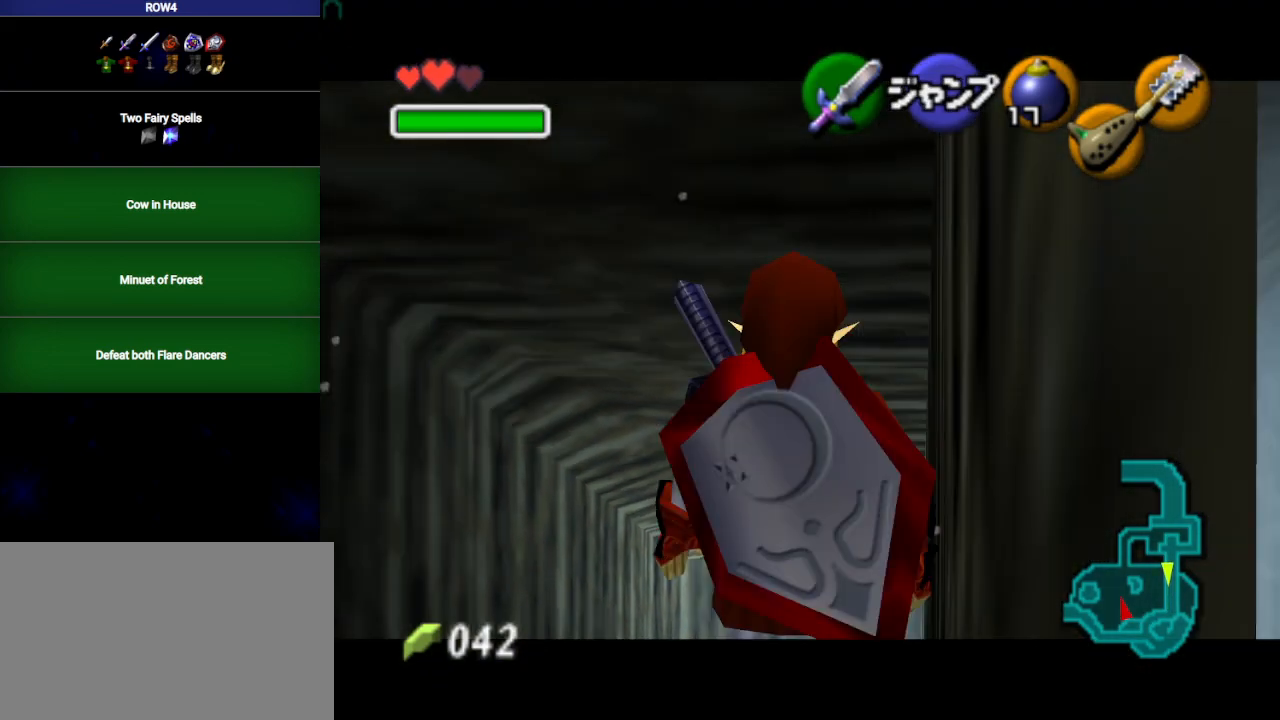
{"buttons": [], "left_stick": "center", "right_stick": "center", "events": [[133, "L1", "up"], [133, "left_stick", "center"]]}
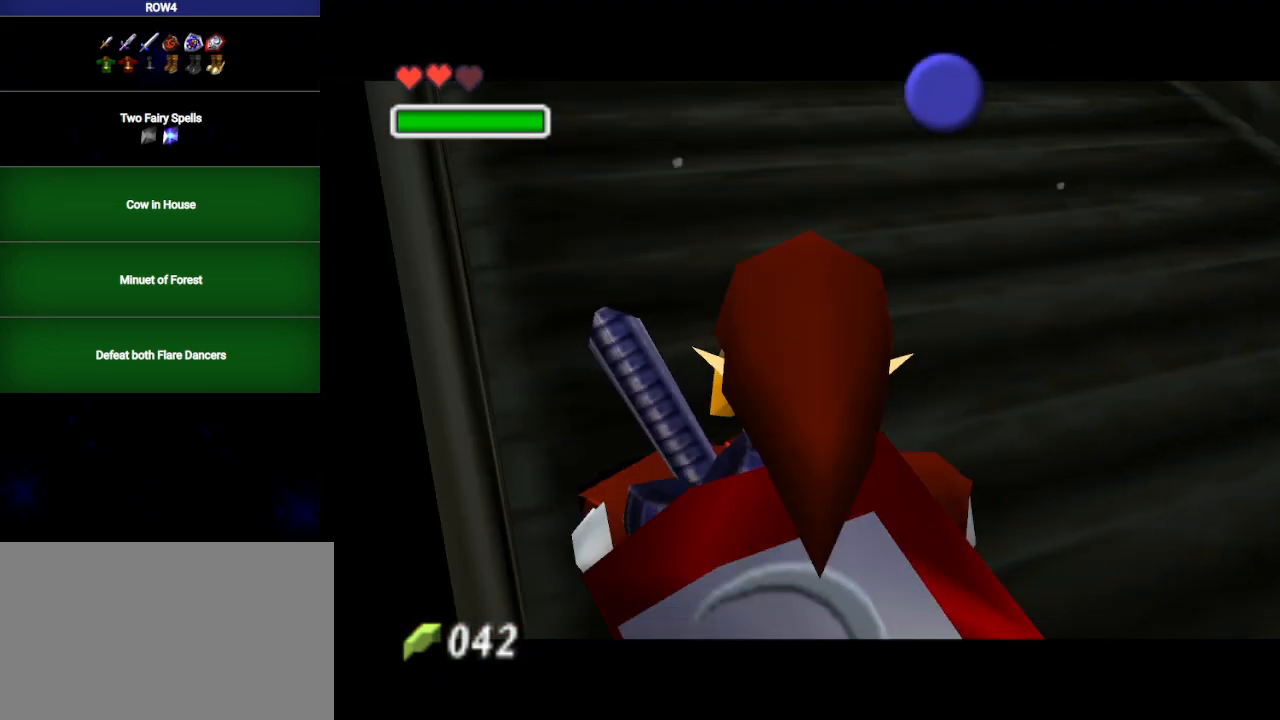
{"buttons": [], "left_stick": "down", "right_stick": "center", "events": [[283, "left_stick", "down"]]}
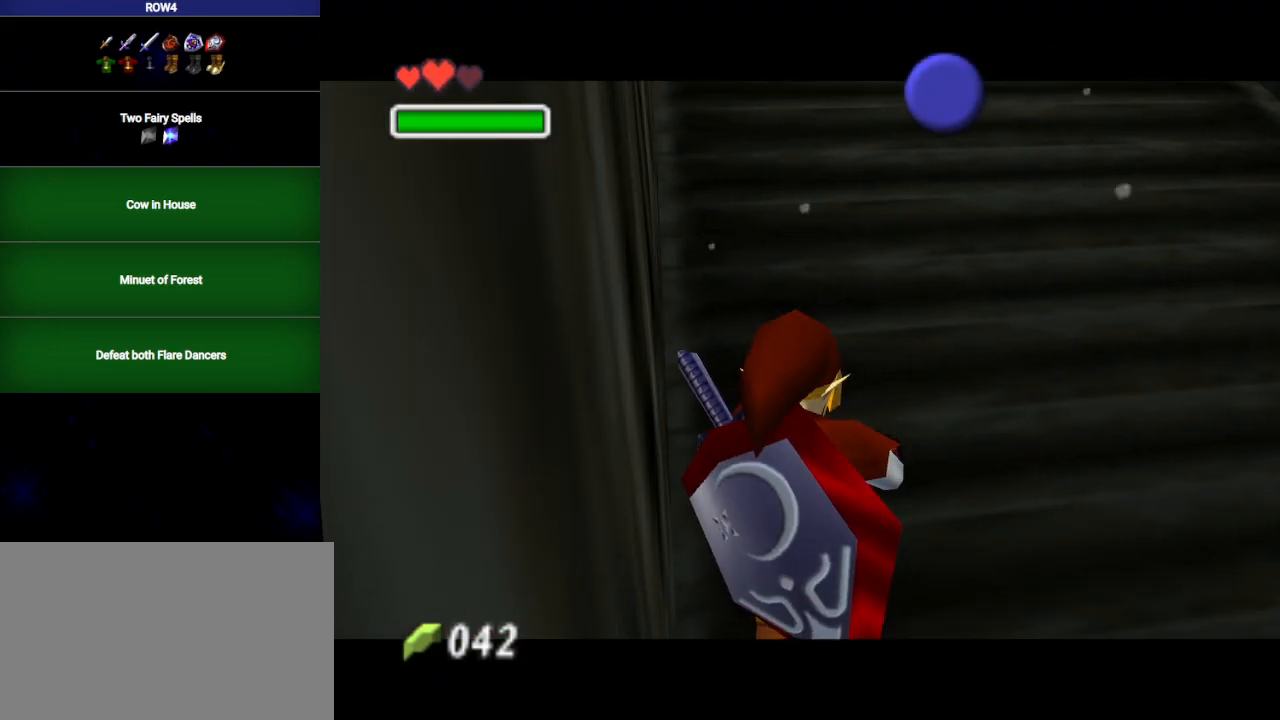
{"buttons": [], "left_stick": "down", "right_stick": "center", "events": []}